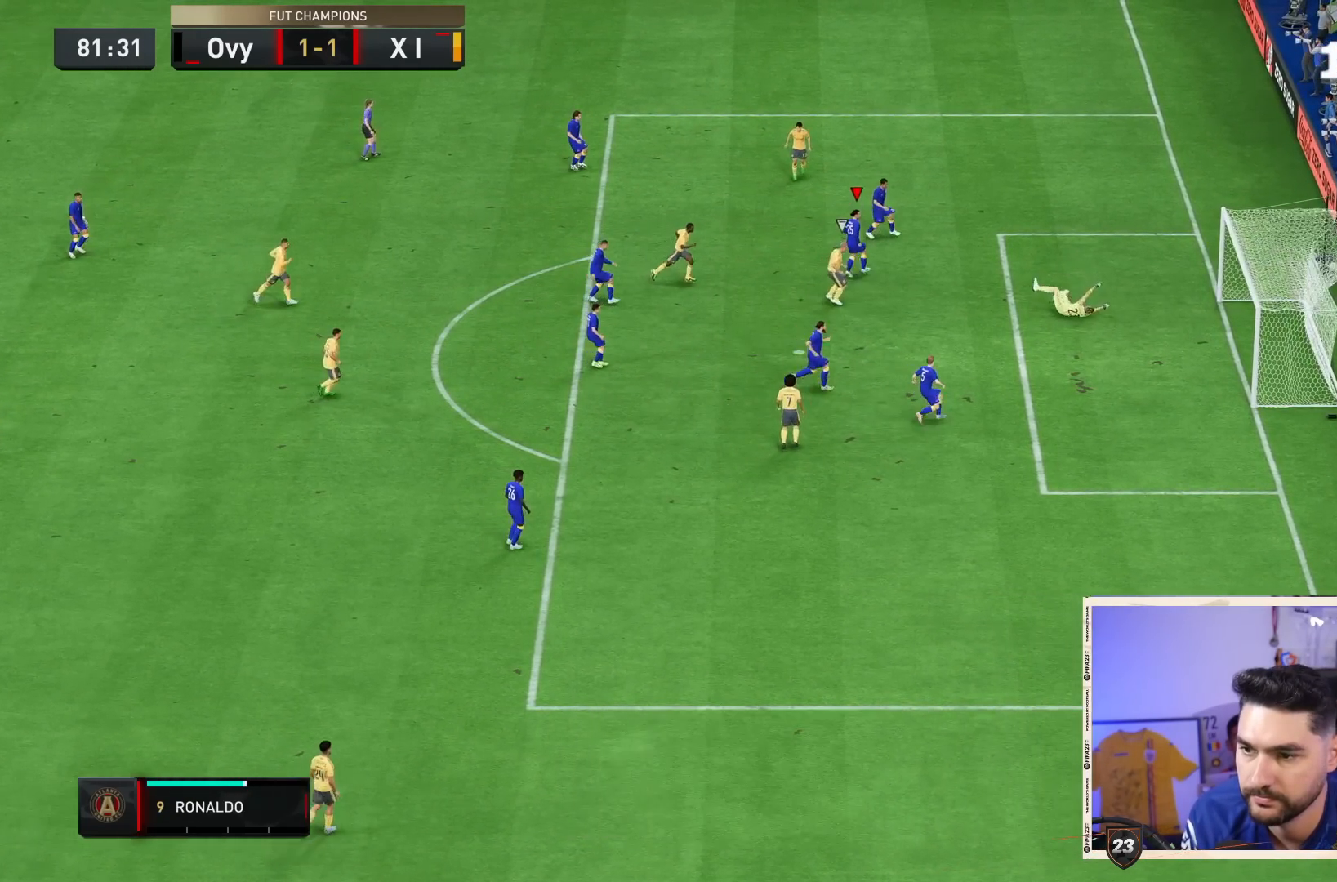
Gameplay with a controller (PlayStation layout); each line is a JSON object with the inputs held at the frame after it (dt_ms = milliseconds from this image to that frame). "events" lists button and stick changes between this image and that frame as [ms after this image, input, new state], when the widget could be followed in between. Not read: L3 R3.
{"dt_ms": 500, "buttons": [], "left_stick": "center", "right_stick": "center", "events": [[283, "left_stick", "center"]]}
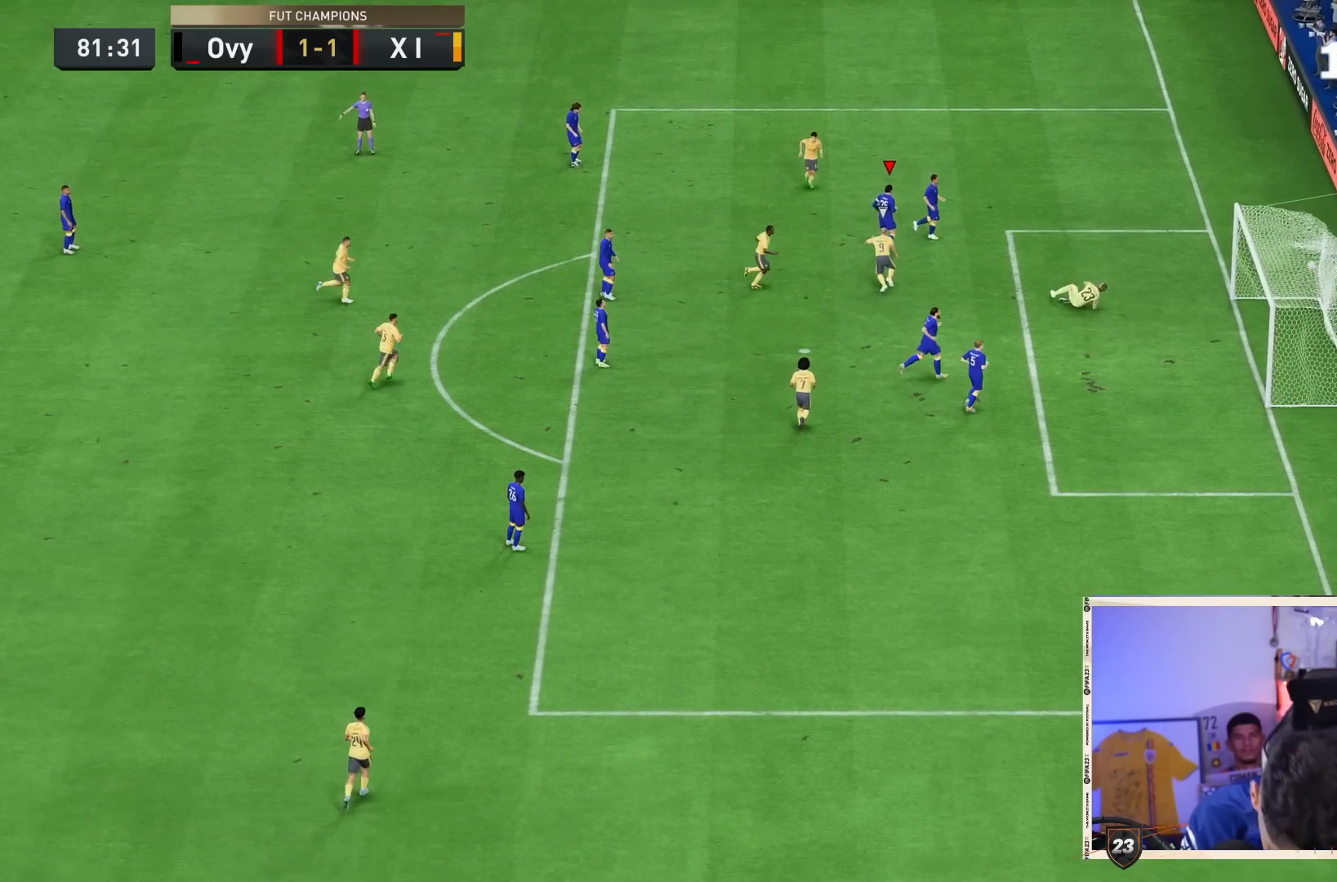
{"dt_ms": 500, "buttons": [], "left_stick": "center", "right_stick": "center"}
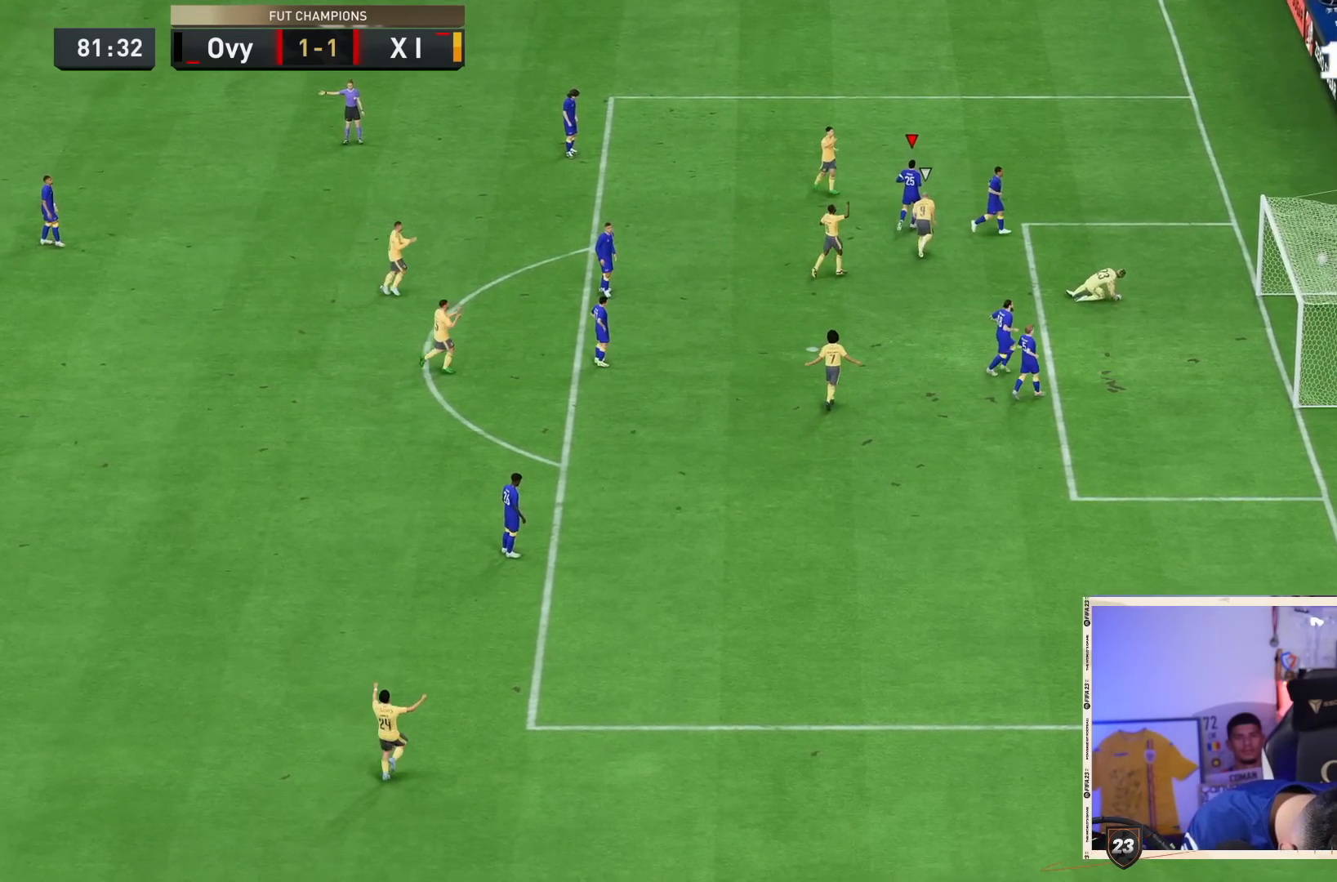
{"dt_ms": 1000, "buttons": [], "left_stick": "right", "right_stick": "center"}
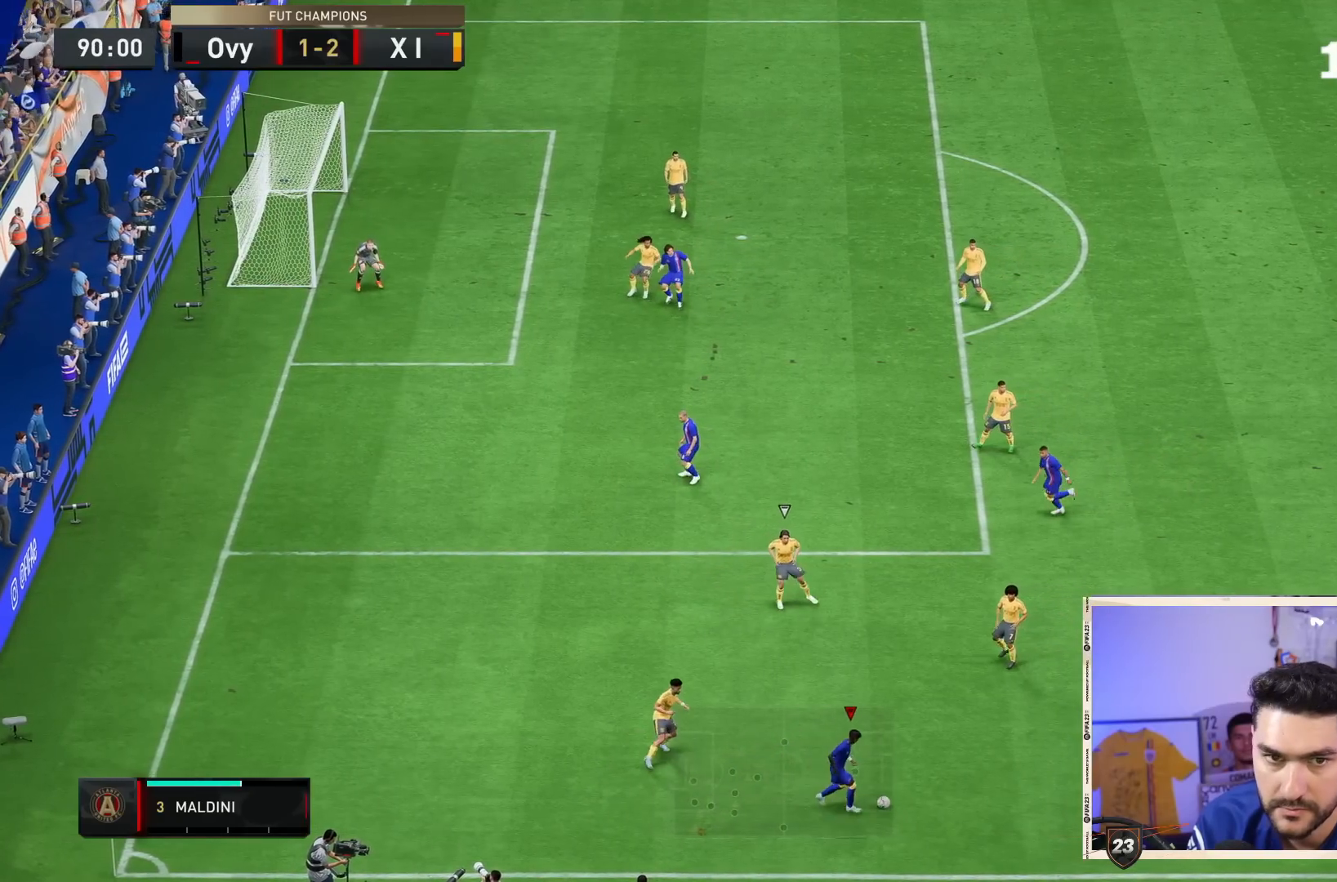
{"dt_ms": 500, "buttons": [], "left_stick": "left", "right_stick": "center", "events": [[317, "left_stick", "center"], [500, "left_stick", "left"]]}